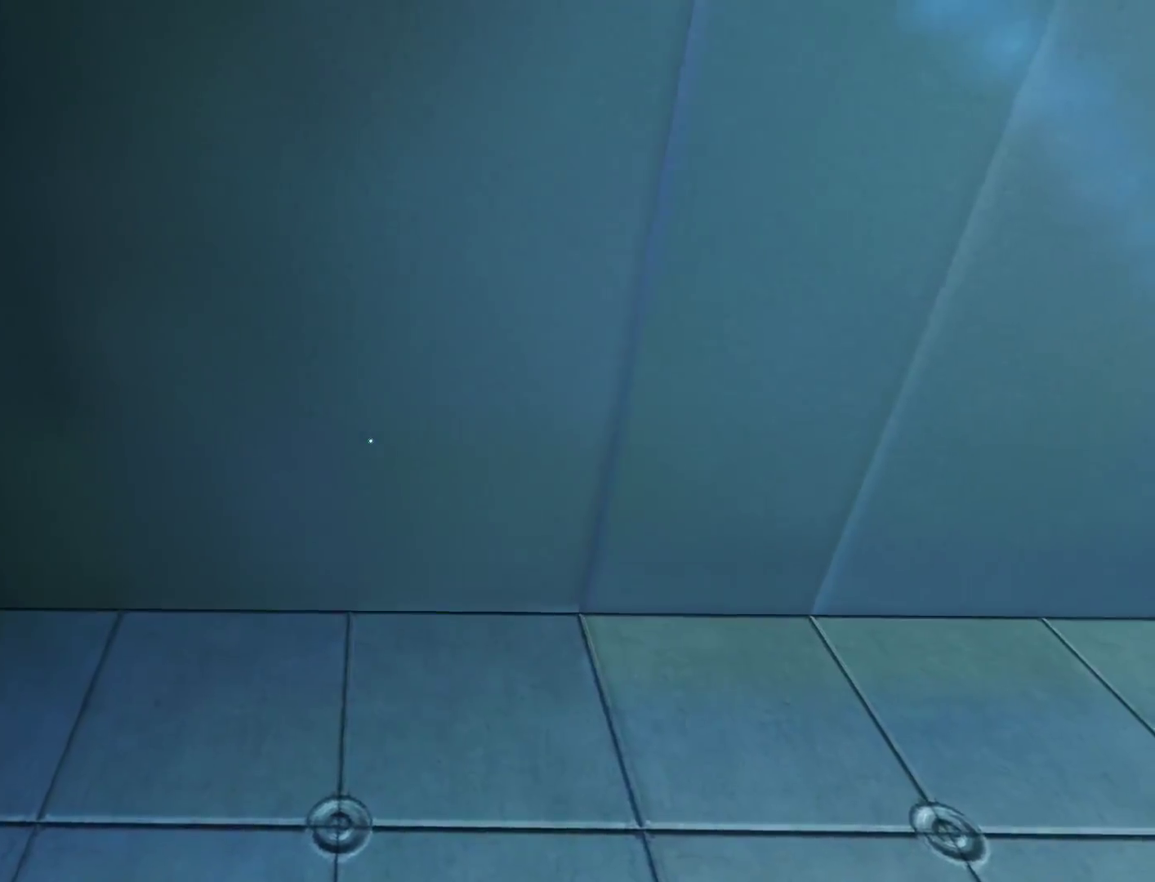
Gameplay with keyboard and mouse; each line is a JSON object with the keys and mouse buttons held at the frame after it. "events" lists presses ("down") and releases ("up") of "a", "alt", "c", "ctrl", "d", "e", "f", "q", "r", "s", "shift", "space", "tab", "v", "w", "x", "z", "mouse_left", "mouse_middle", "mouse_right", "mouse_wheel_up" and "mouse_wheel_down" between this image and that frame as [ms after this image, input, new state], when the widget could be followed in between. "mouse_left", "mouse_middle", "mouse_right", "mouse_wheel_up", "mouse_wheel_down" = the "left", "middle", "right", "wheel_up", "wheel_down" buttons of the "mouse" list. No other keys are recorded. Not read: mouse_move.
{"keys": ["w"], "mouse": [], "events": [[83, "a", "down"], [83, "w", "up"], [317, "space", "down"], [367, "space", "up"], [367, "w", "down"], [450, "a", "up"]]}
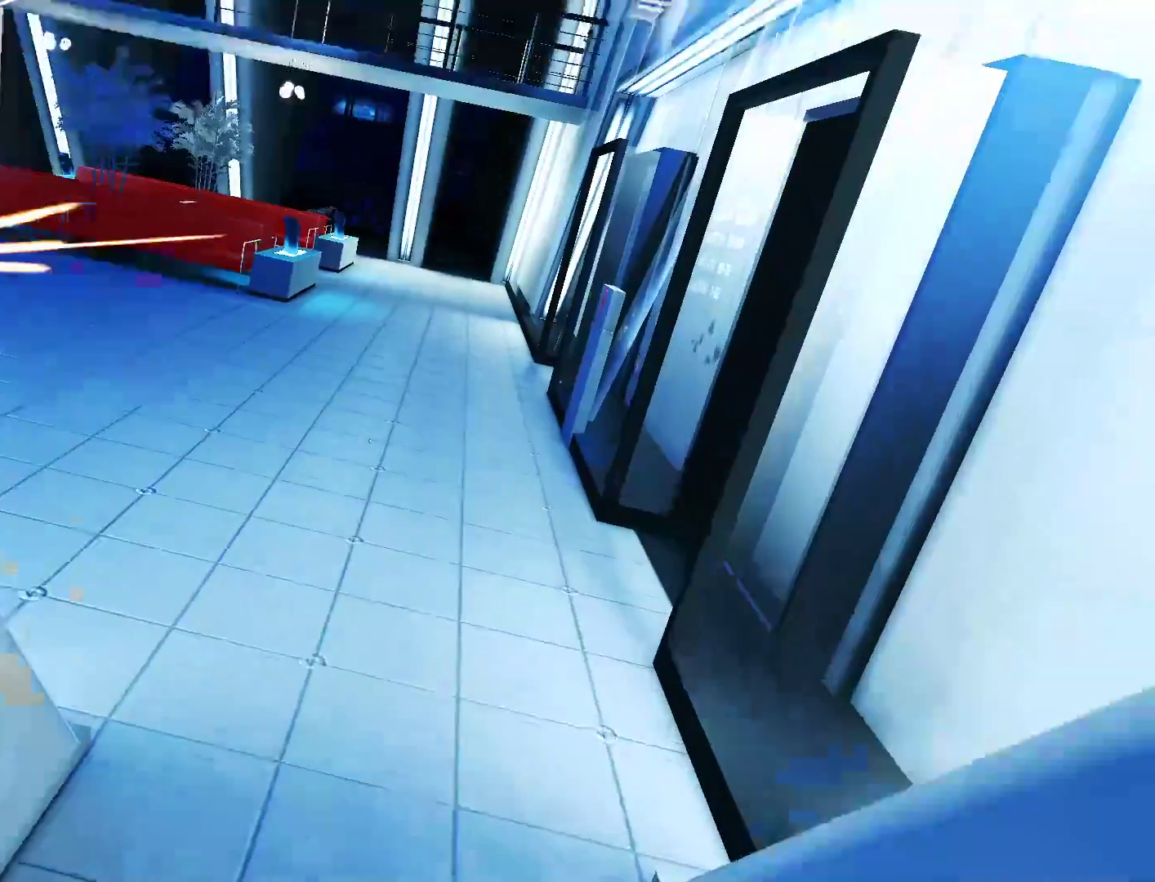
{"keys": ["w"], "mouse": [], "events": []}
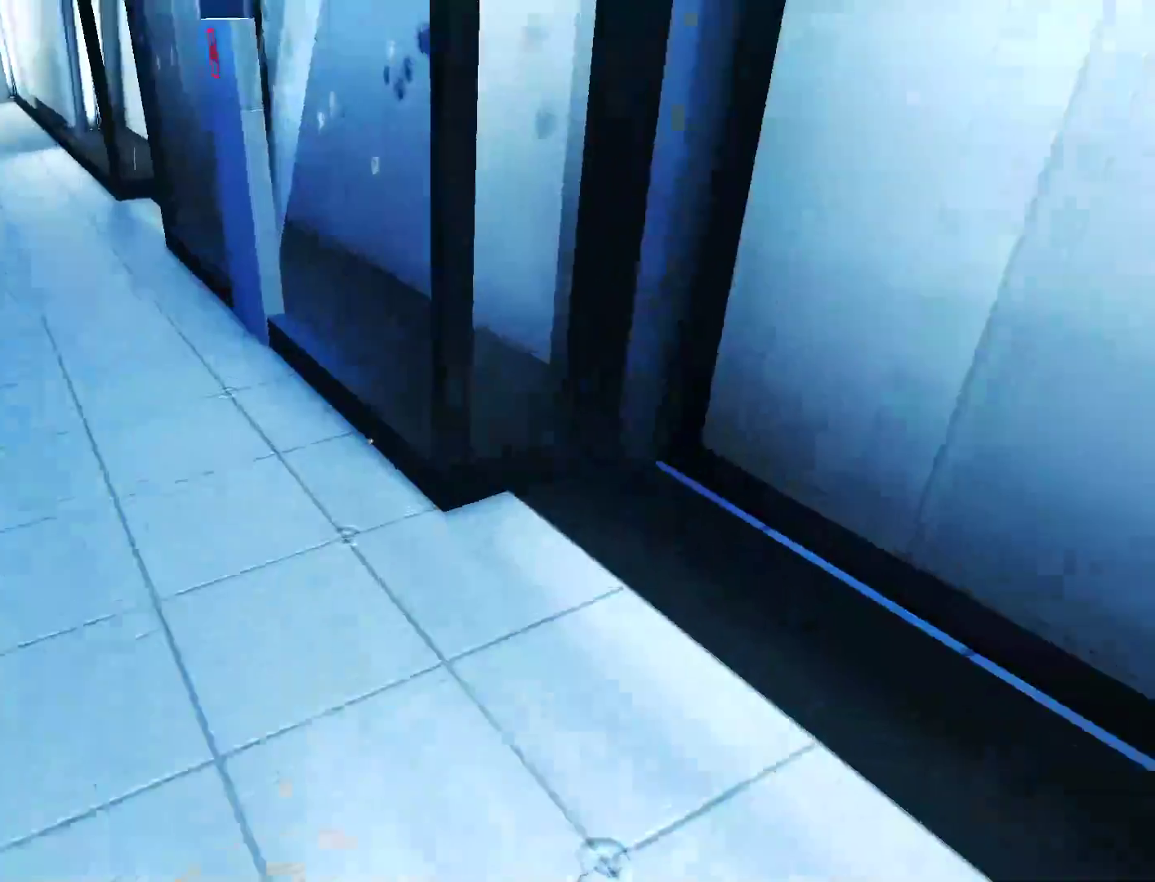
{"keys": ["shift", "w"], "mouse": [], "events": [[250, "shift", "down"]]}
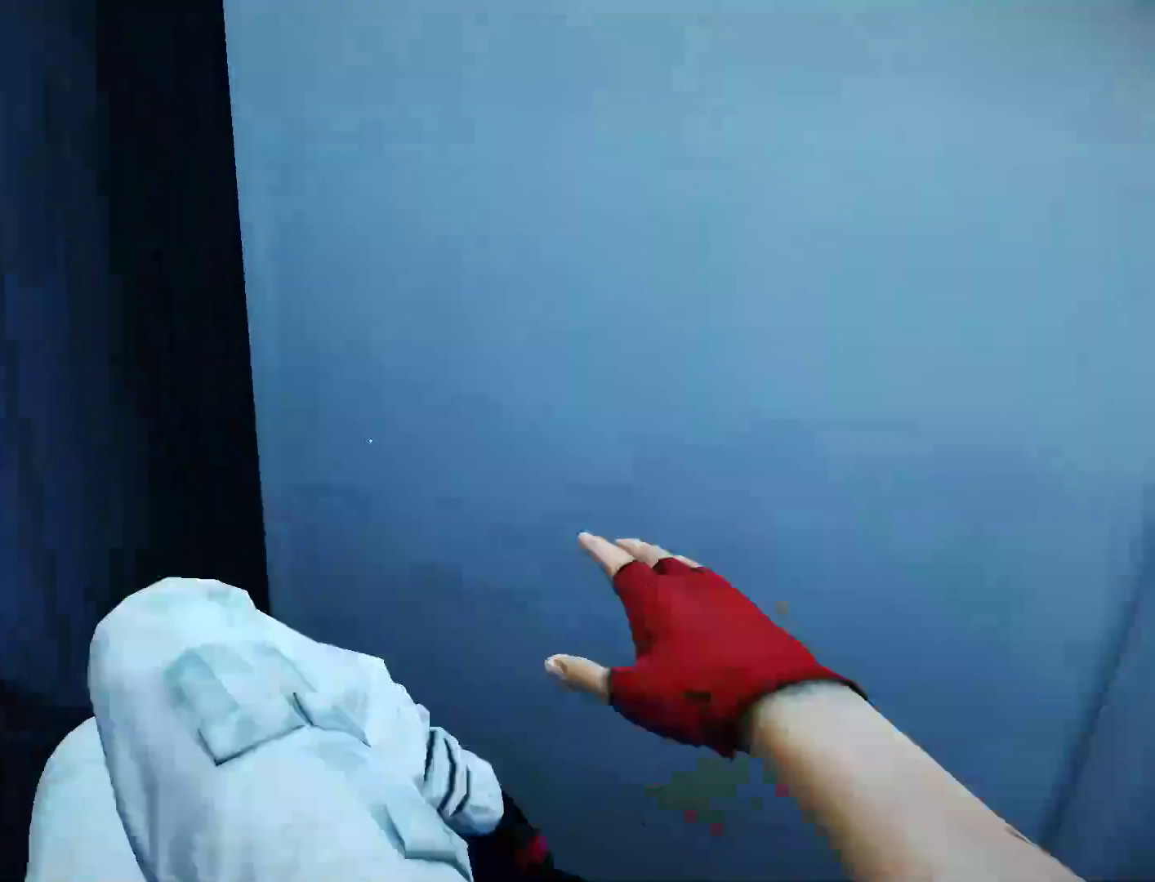
{"keys": ["d", "s"], "mouse": [], "events": [[33, "mouse_wheel_up", "down"], [217, "mouse_wheel_up", "up"], [317, "w", "up"], [400, "s", "down"], [450, "shift", "up"], [500, "d", "down"]]}
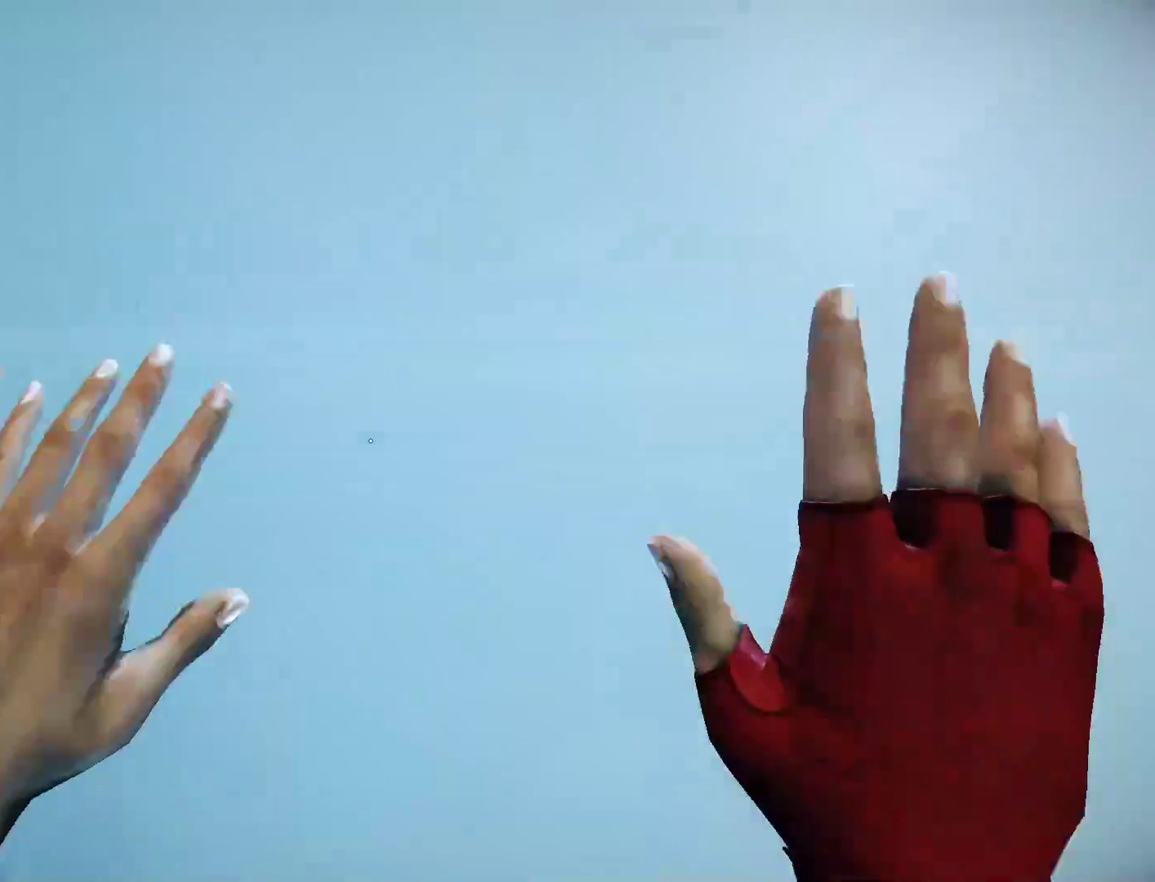
{"keys": ["w"], "mouse": [], "events": [[100, "s", "up"], [183, "d", "up"], [233, "w", "down"]]}
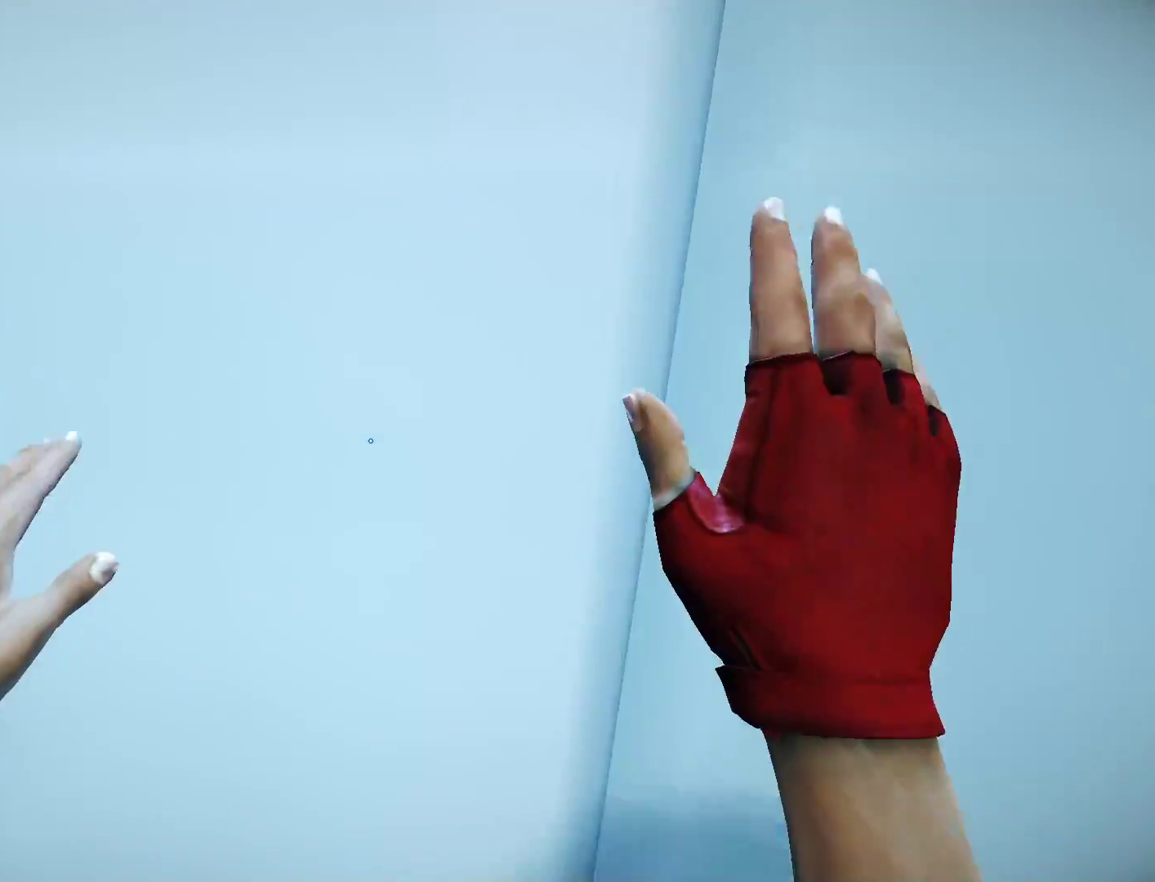
{"keys": ["w"], "mouse": [], "events": [[200, "w", "up"], [383, "w", "down"]]}
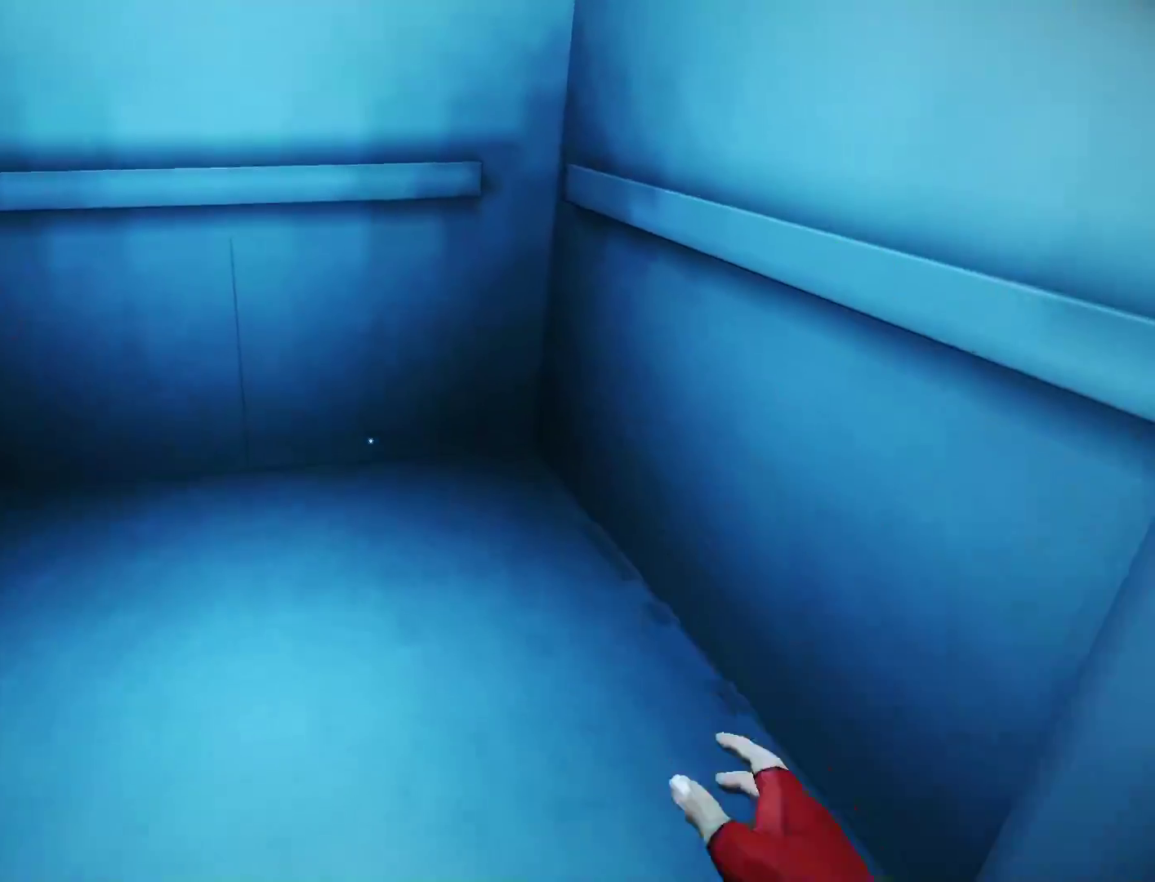
{"keys": ["a"], "mouse": [], "events": [[217, "a", "down"], [267, "w", "up"], [317, "space", "down"], [450, "space", "up"]]}
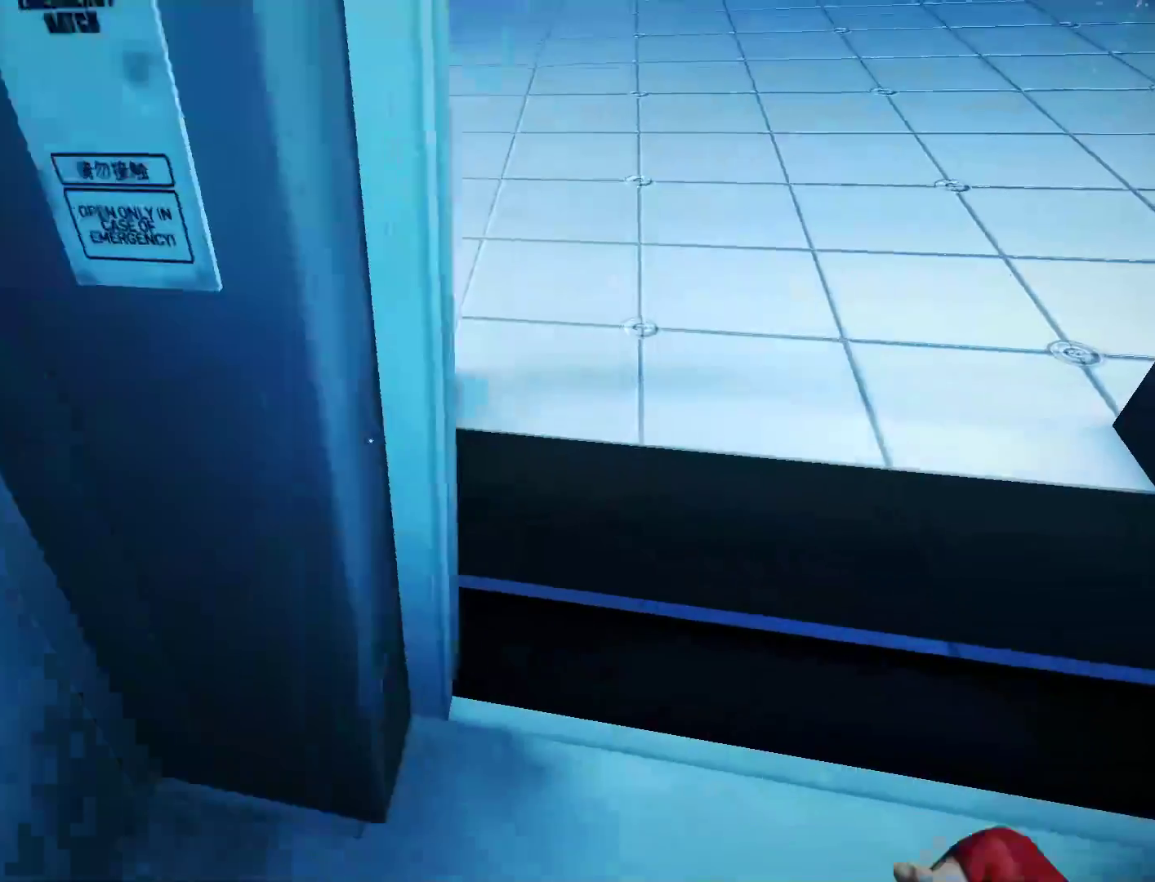
{"keys": ["a", "s"], "mouse": [], "events": [[100, "s", "down"], [183, "a", "up"], [467, "a", "down"]]}
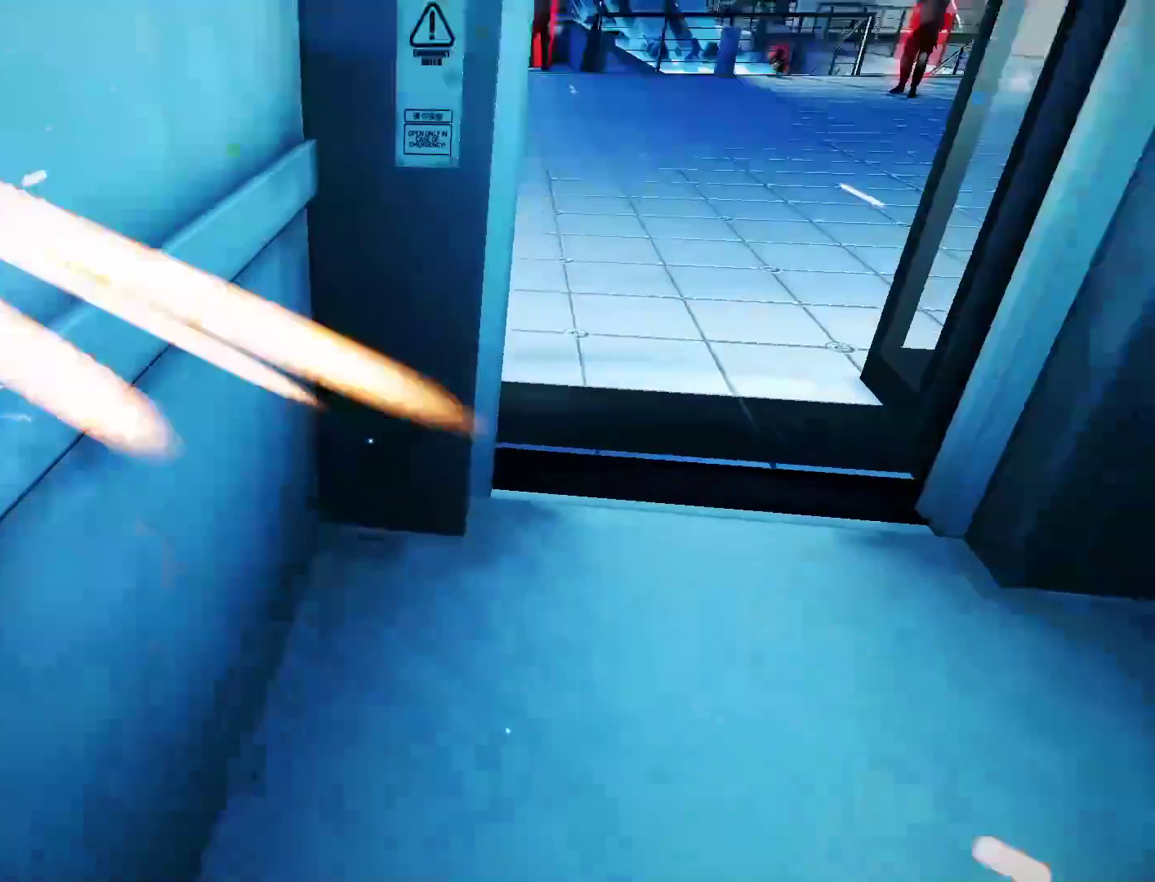
{"keys": ["s"], "mouse": [], "events": [[400, "a", "up"]]}
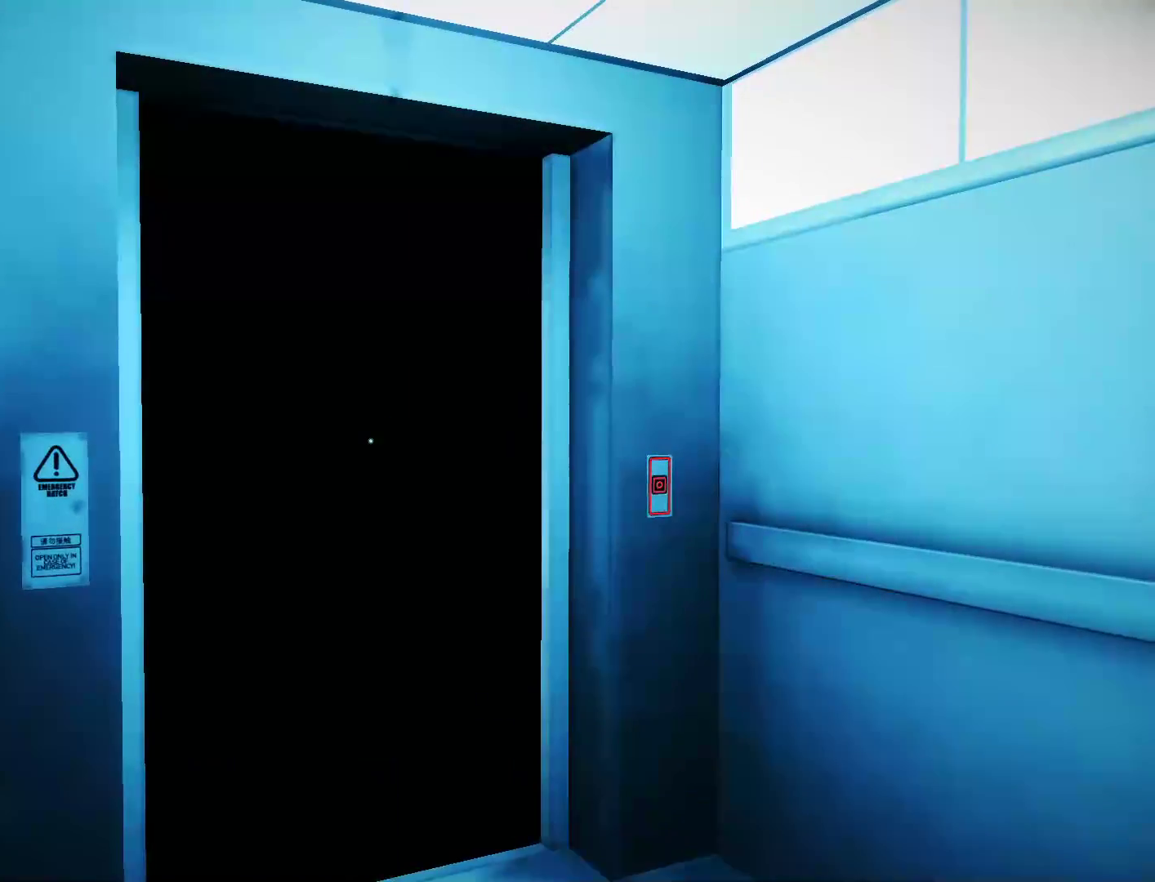
{"keys": [], "mouse": [], "events": [[267, "s", "up"]]}
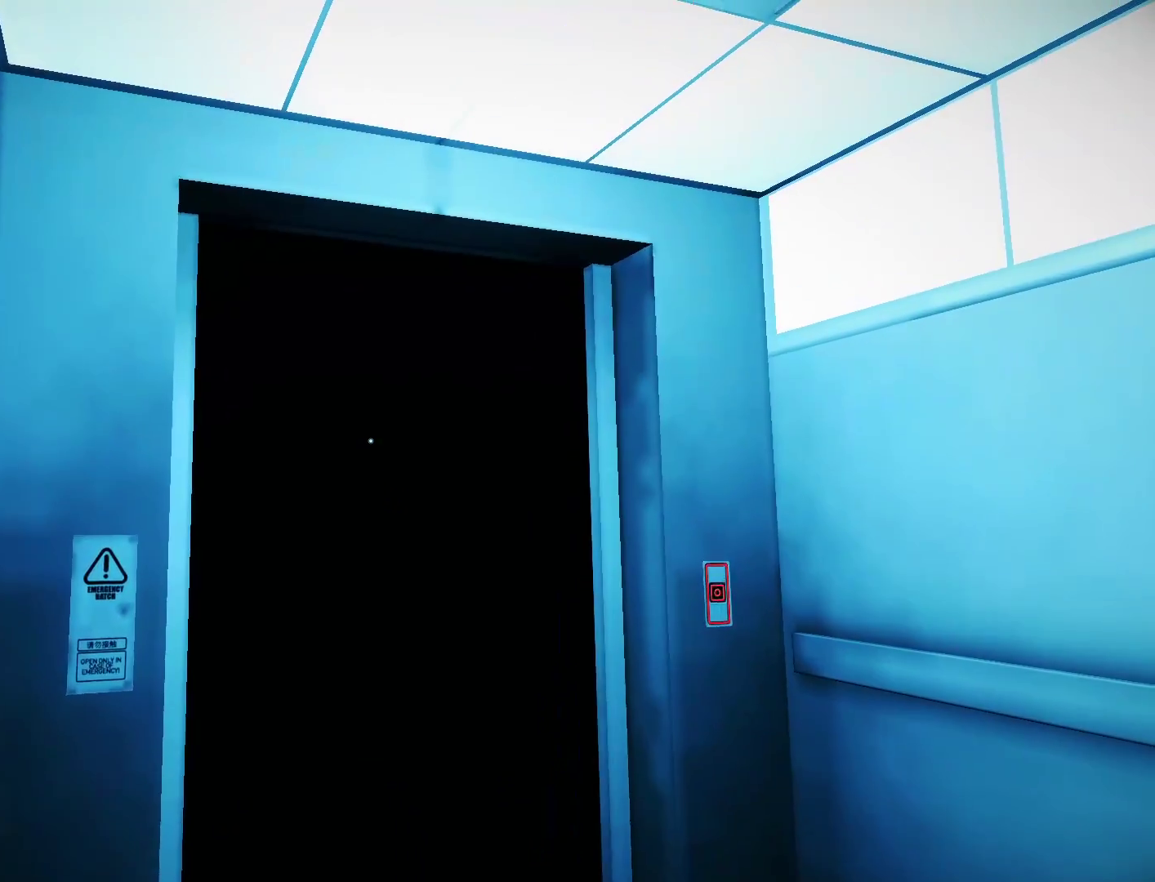
{"keys": [], "mouse": [], "events": []}
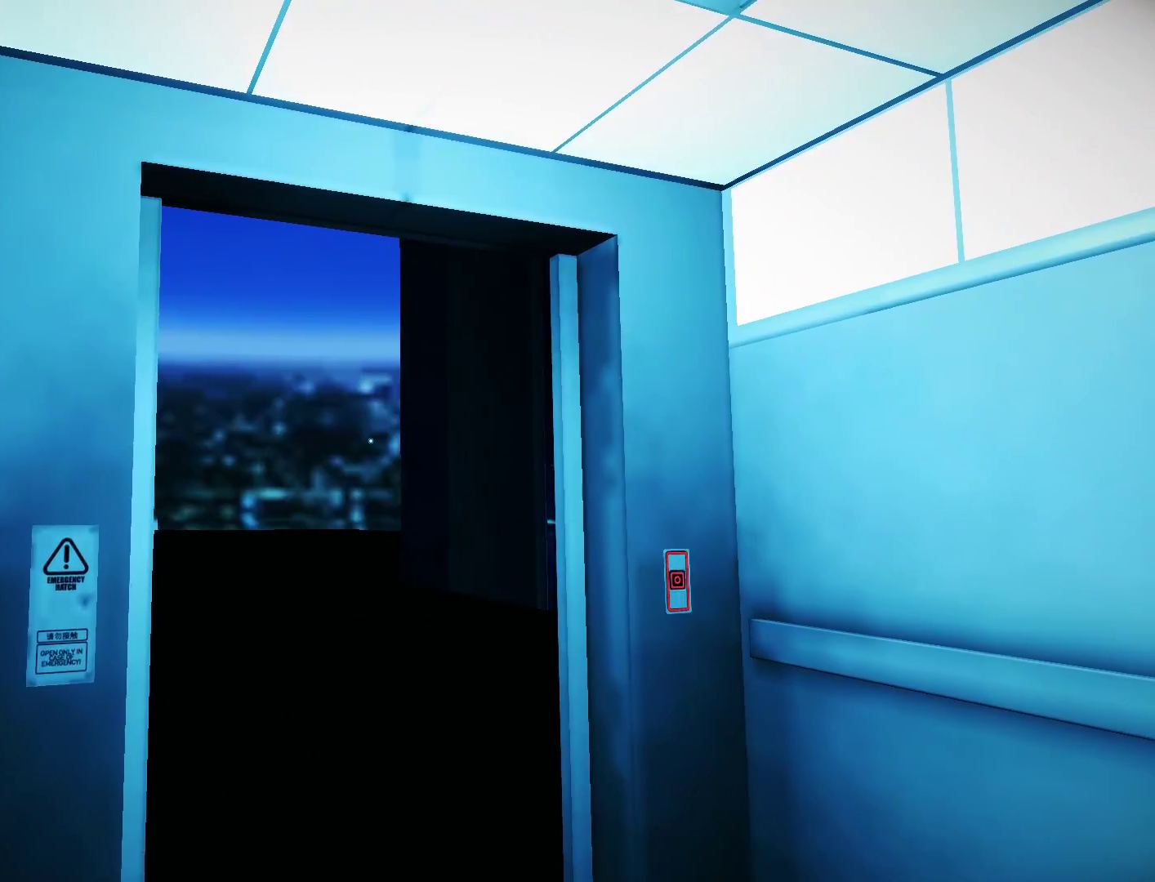
{"keys": [], "mouse": [], "events": []}
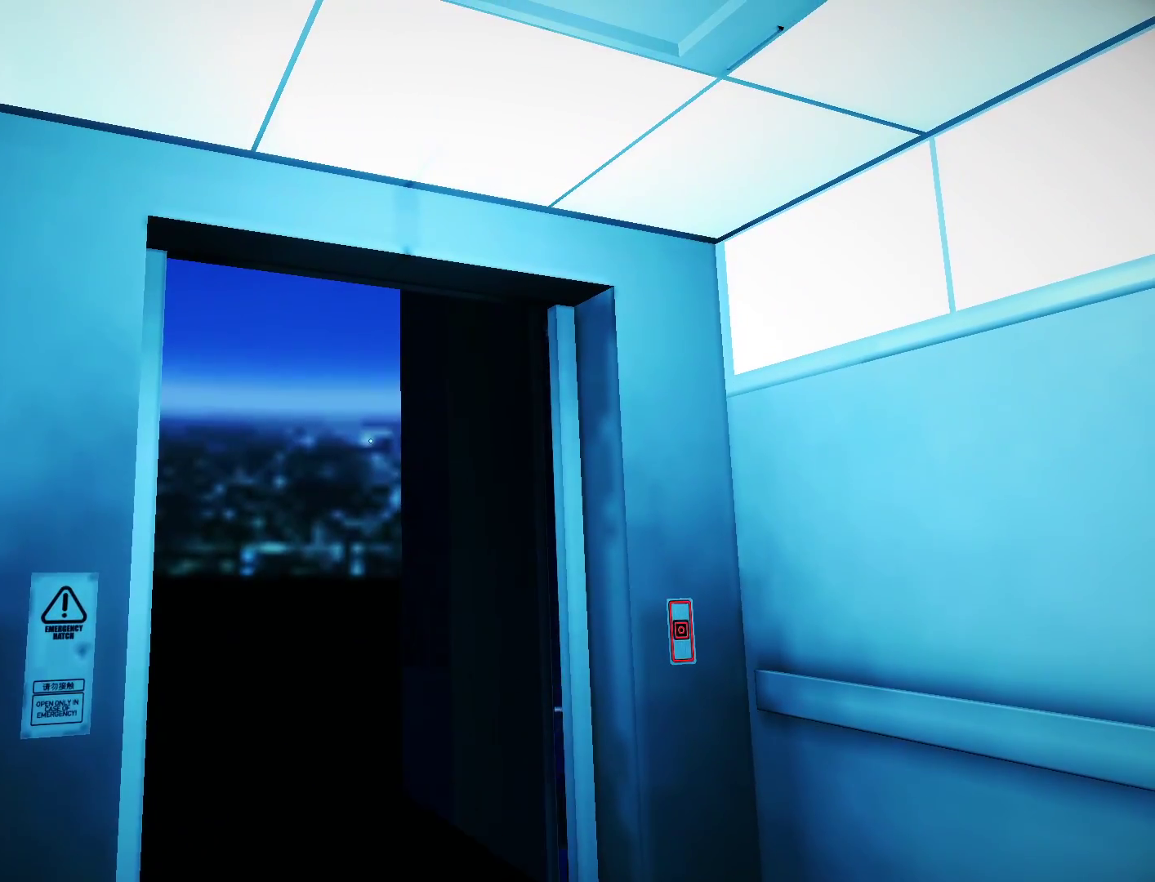
{"keys": ["s"], "mouse": [], "events": [[450, "s", "down"]]}
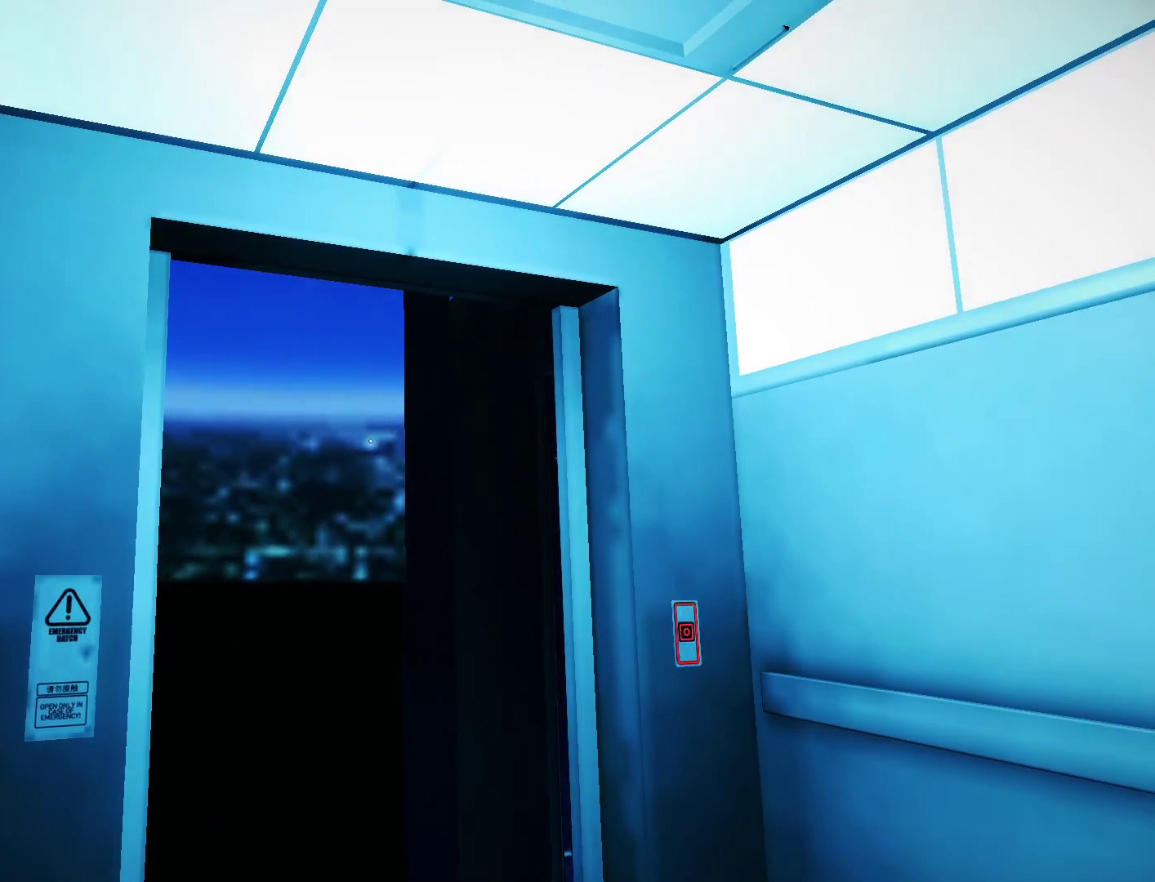
{"keys": [], "mouse": [], "events": [[283, "s", "up"]]}
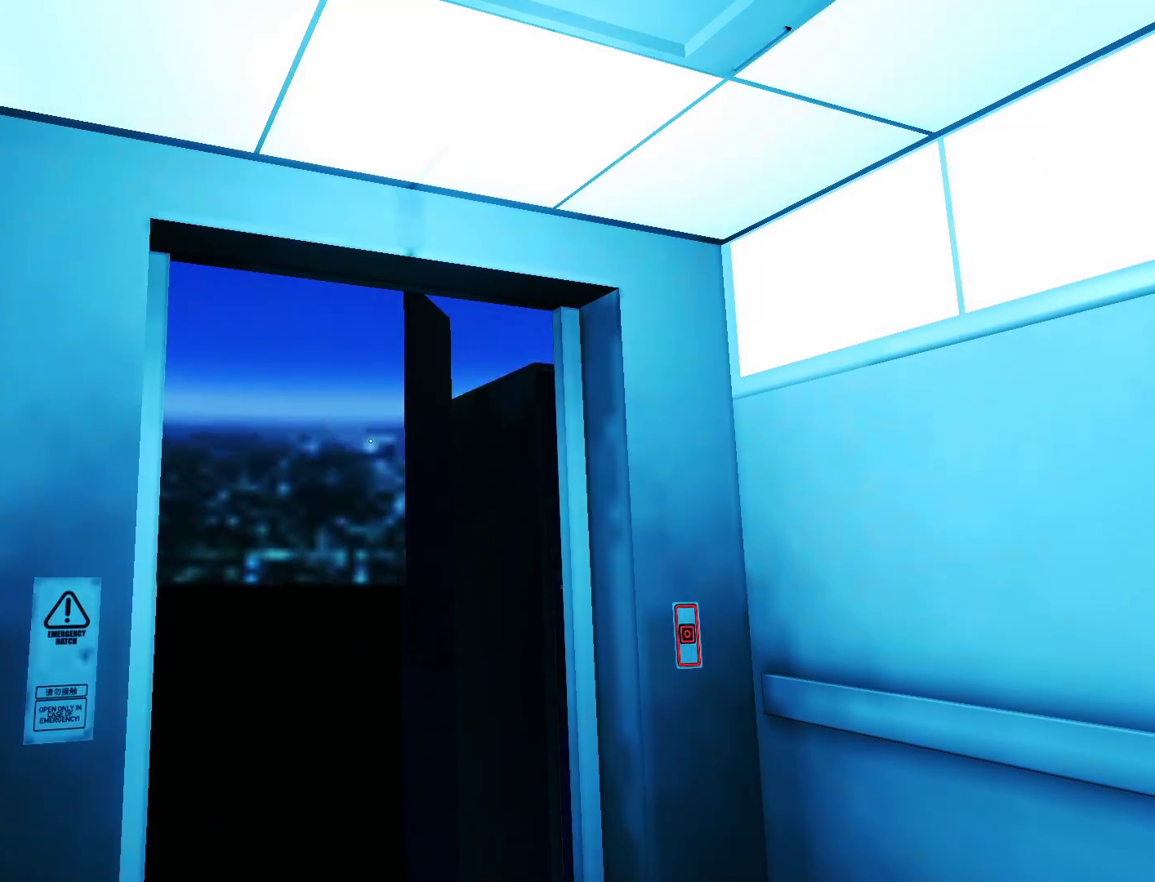
{"keys": [], "mouse": [], "events": []}
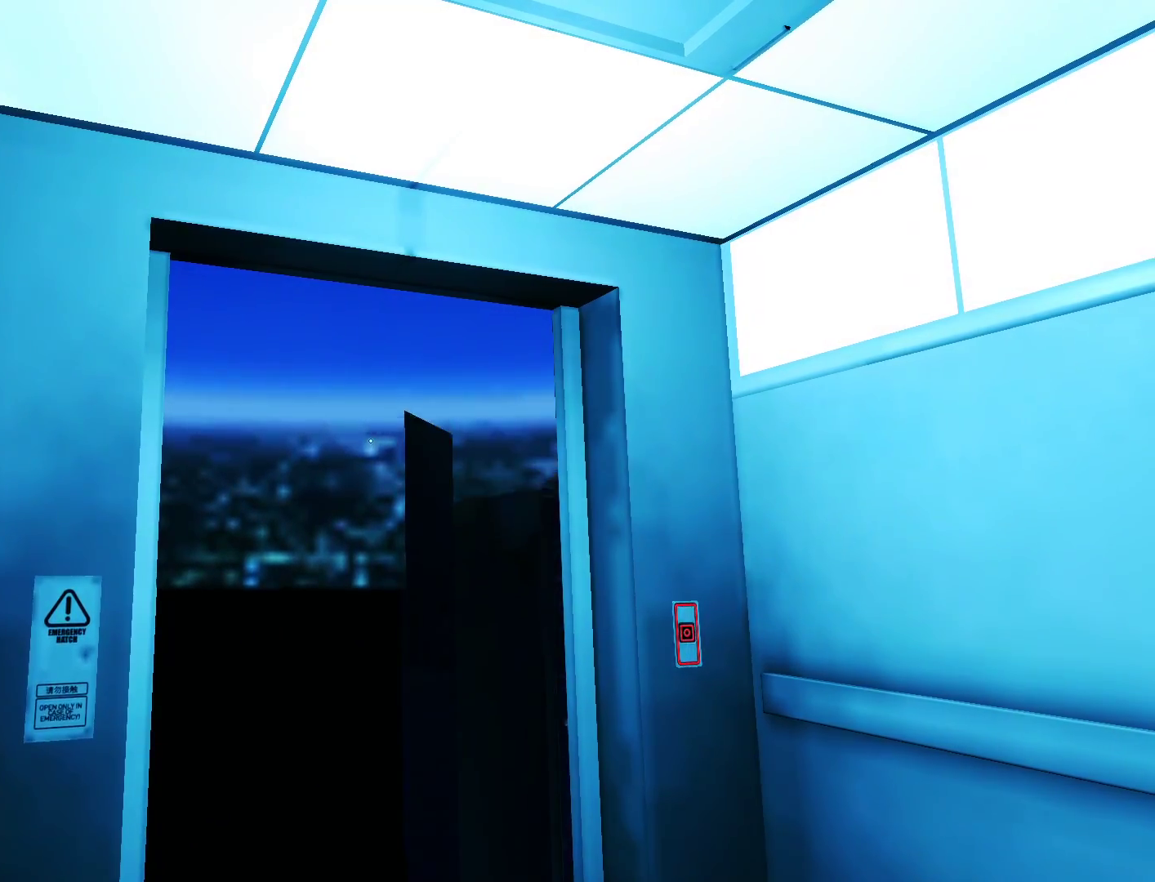
{"keys": ["w"], "mouse": [], "events": [[400, "w", "down"]]}
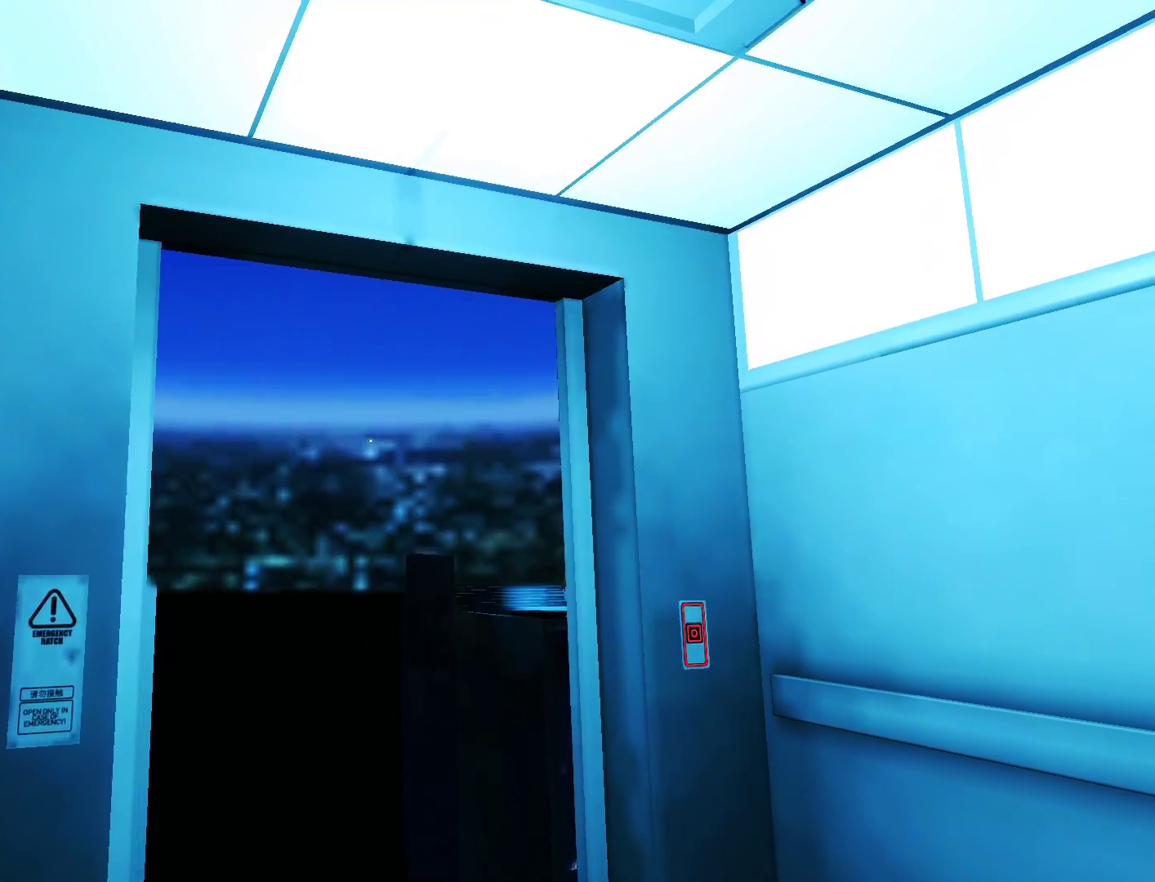
{"keys": ["w"], "mouse": [], "events": []}
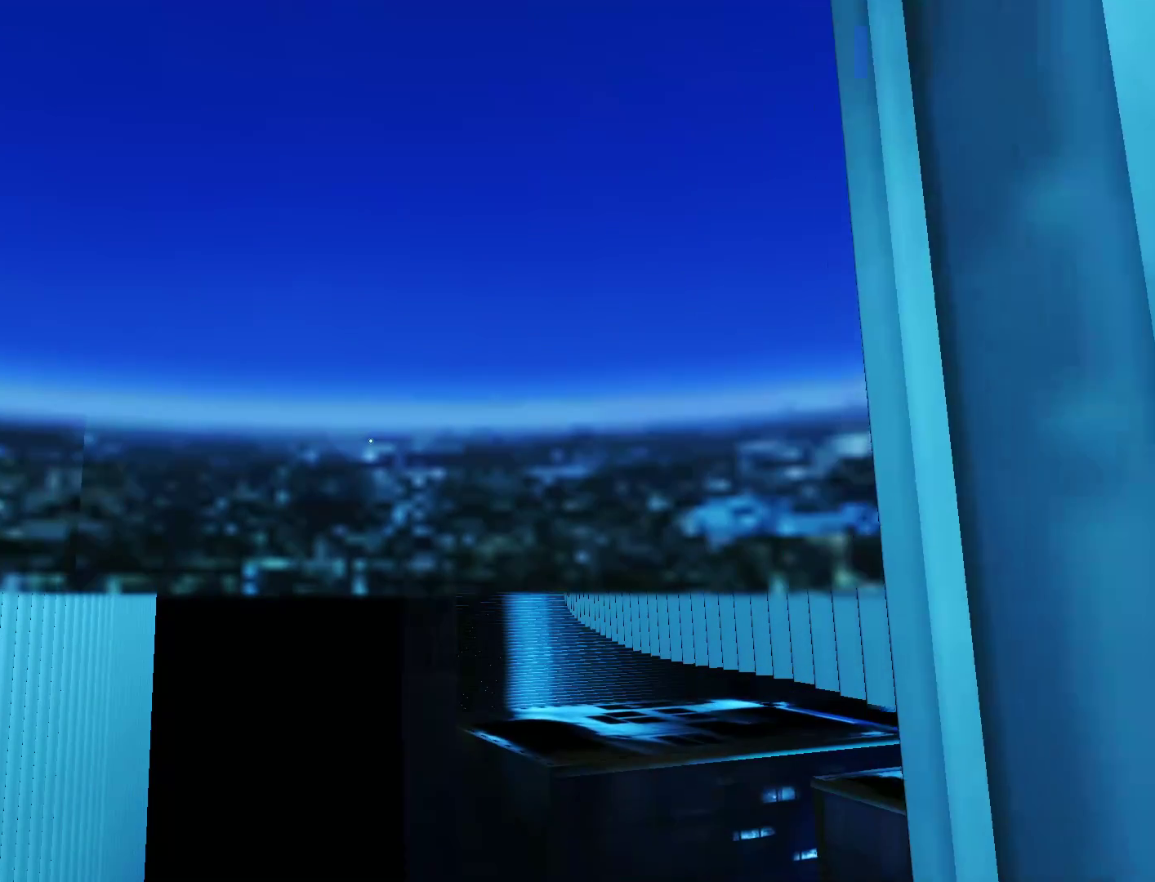
{"keys": ["r", "w"], "mouse": [], "events": [[400, "r", "down"]]}
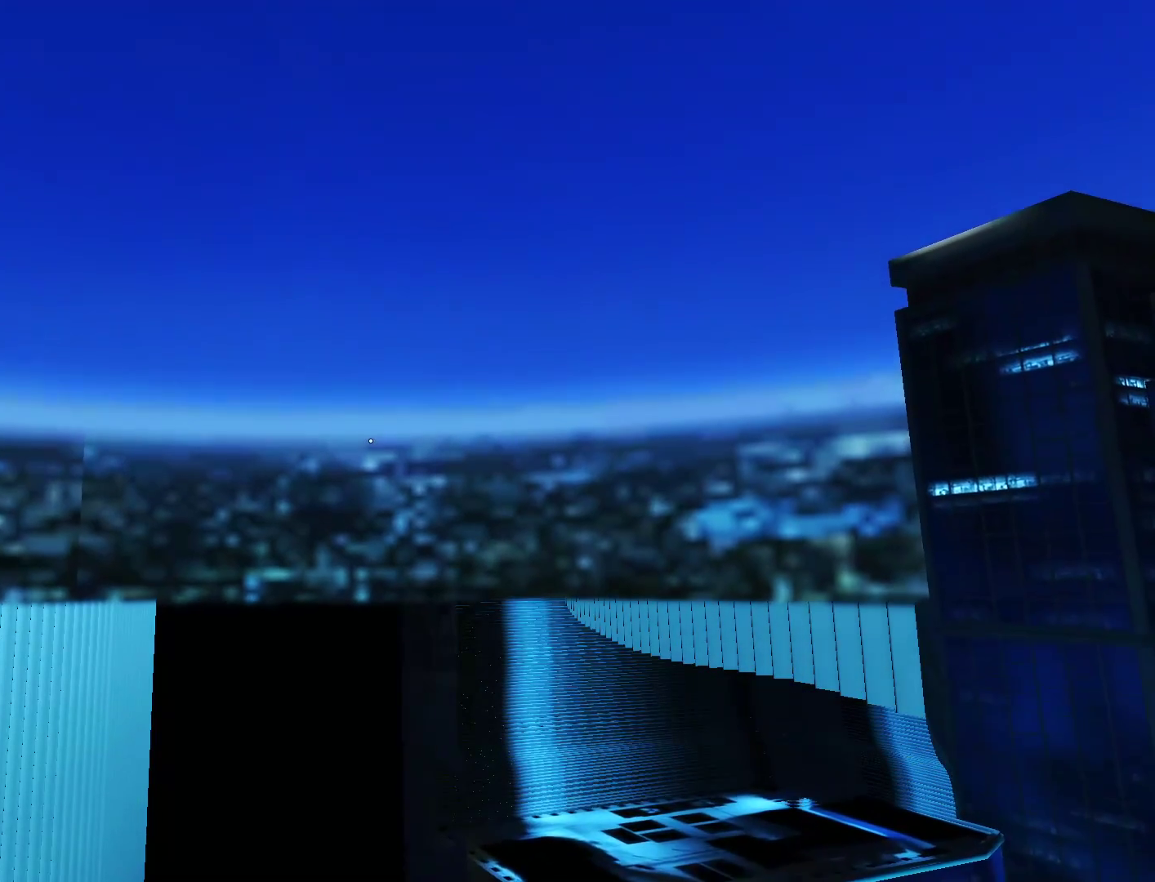
{"keys": ["w"], "mouse": [], "events": [[217, "r", "up"]]}
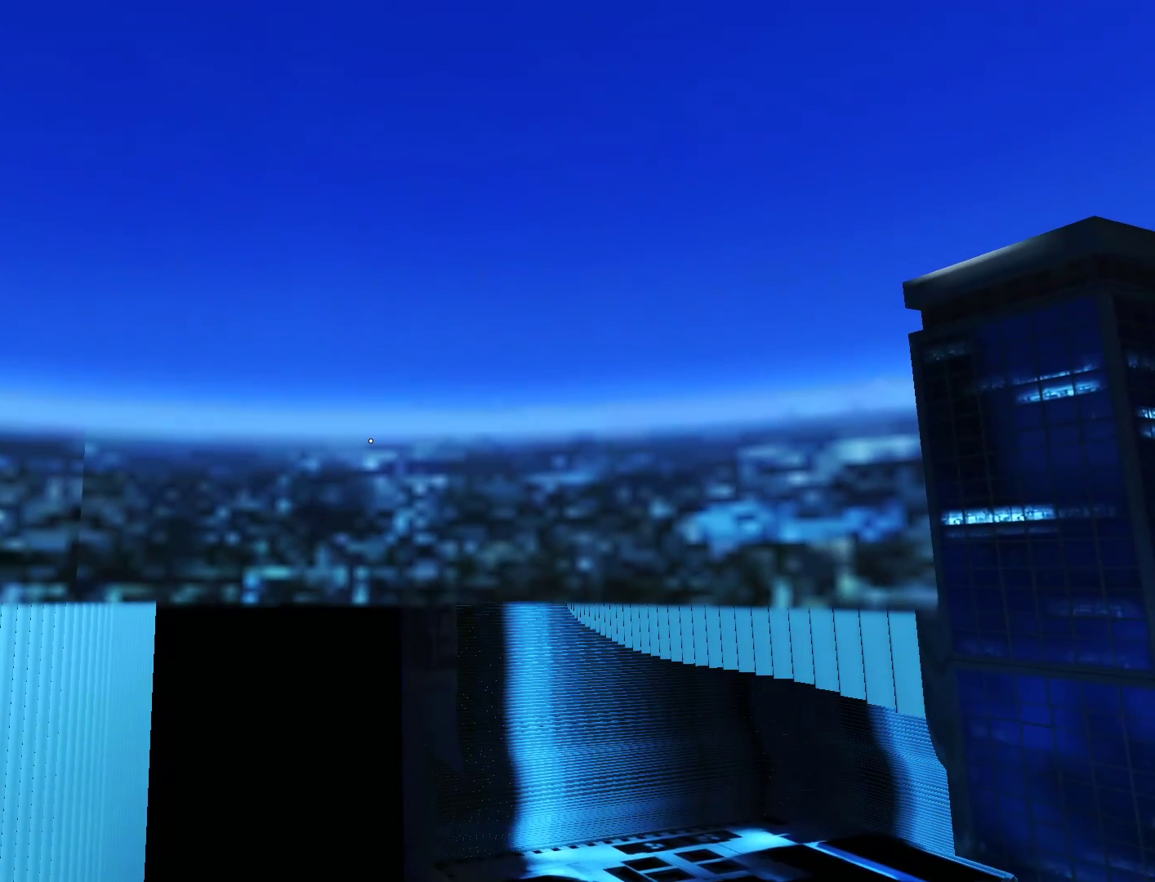
{"keys": ["w"], "mouse": [], "events": []}
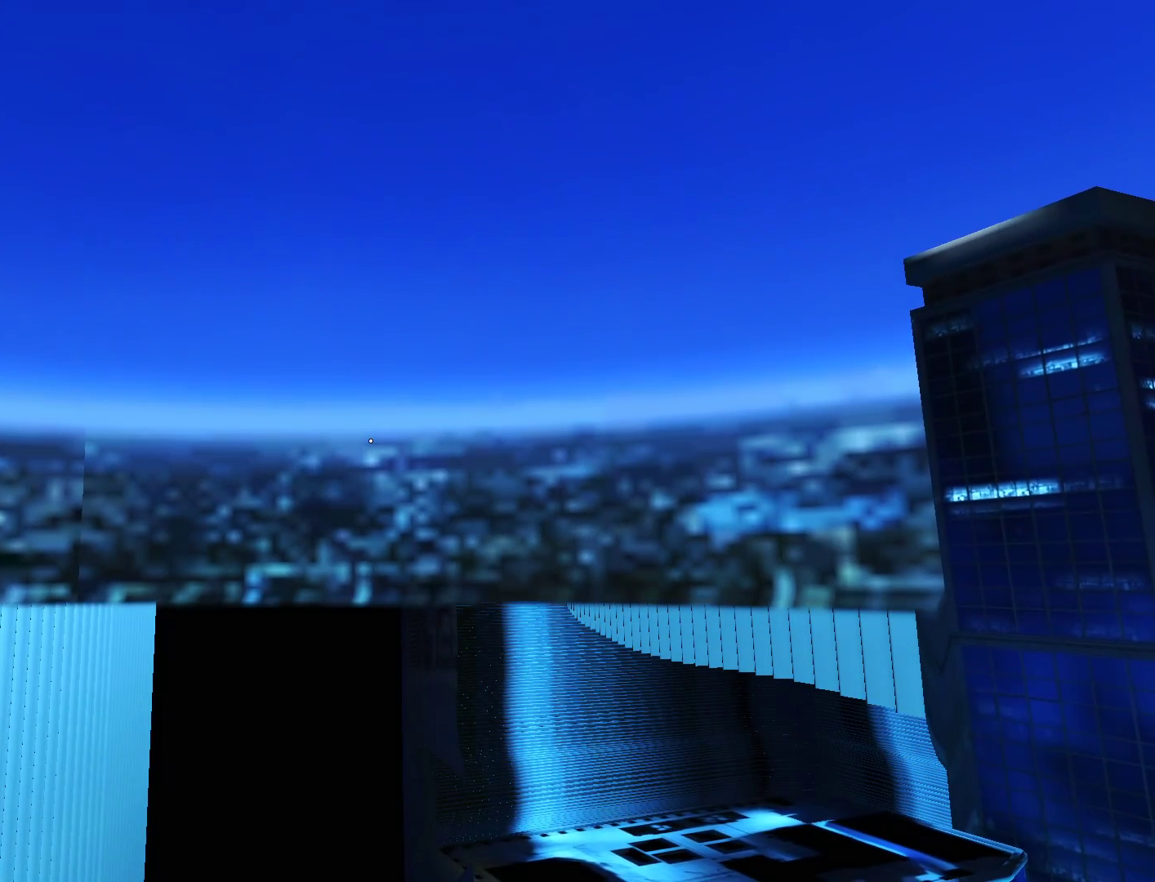
{"keys": ["w"], "mouse": [], "events": []}